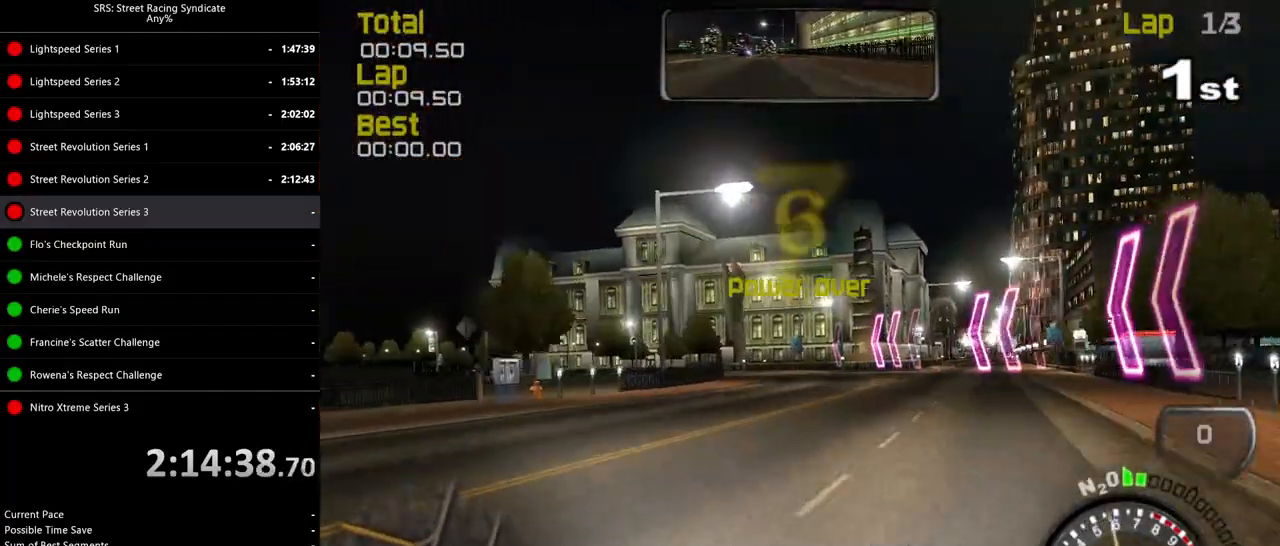
Gameplay with a controller (PlayStation layout); each line is a JSON object with the inputs held at the frame after it. "events" lists button and stick changes between this image and that frame as [ms after this image, input, new state], when the widget could be followed in between. Not read: right_stick.
{"buttons": ["R2"], "left_stick": "left", "events": [[34, "left_stick", "center"], [167, "left_stick", "up-right"], [301, "left_stick", "center"], [384, "left_stick", "left"]]}
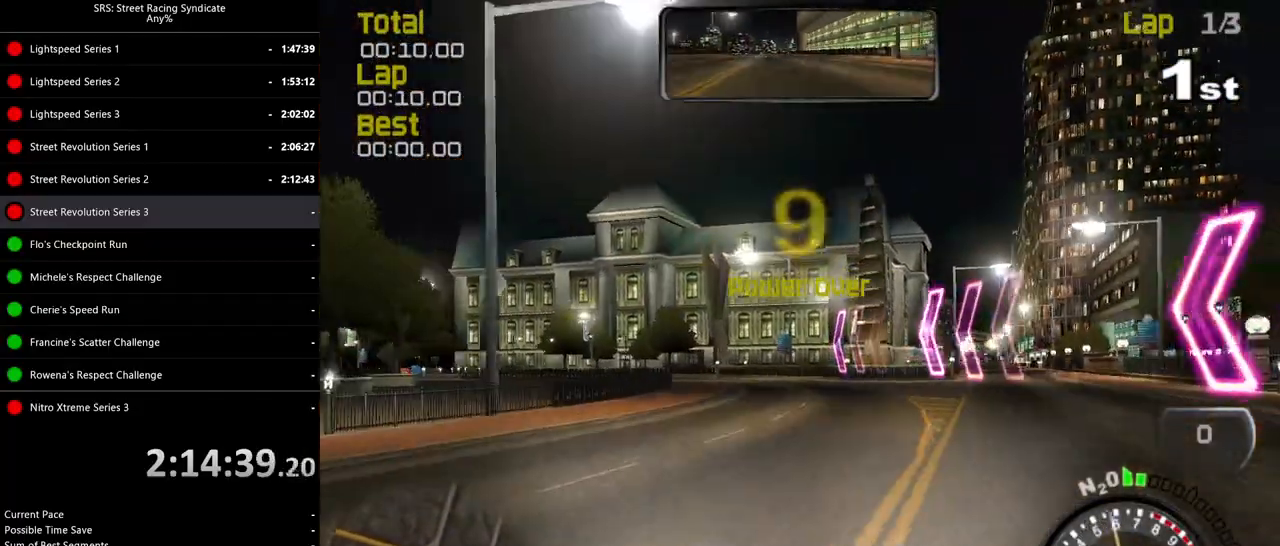
{"buttons": ["R2"], "left_stick": "left", "events": [[17, "left_stick", "center"], [400, "left_stick", "left"]]}
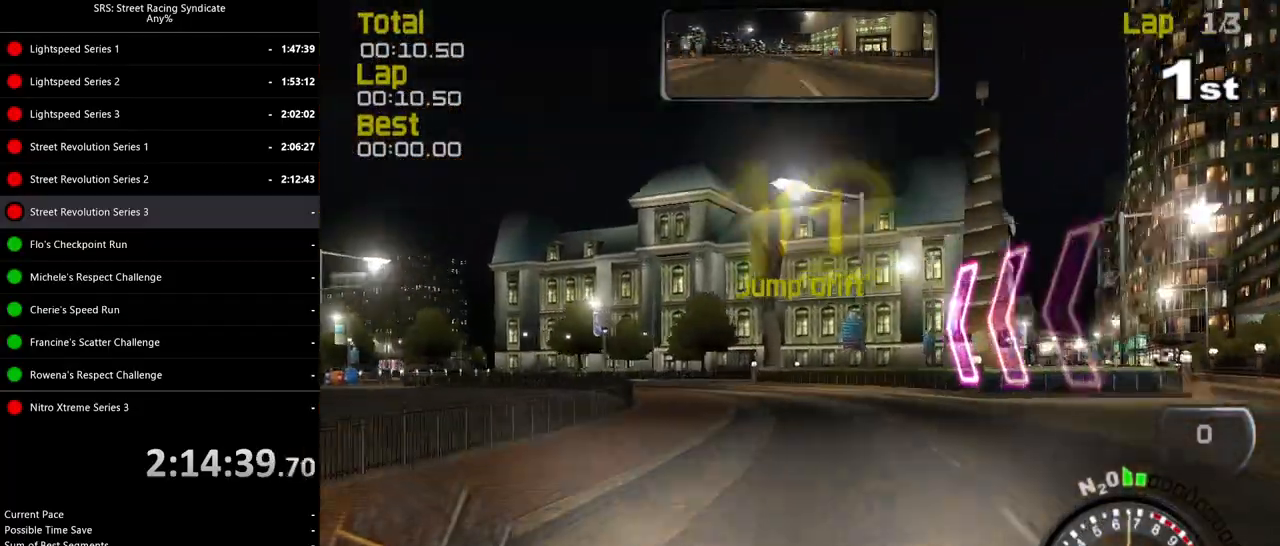
{"buttons": ["R2"], "left_stick": "left", "events": [[151, "left_stick", "center"], [201, "left_stick", "left"]]}
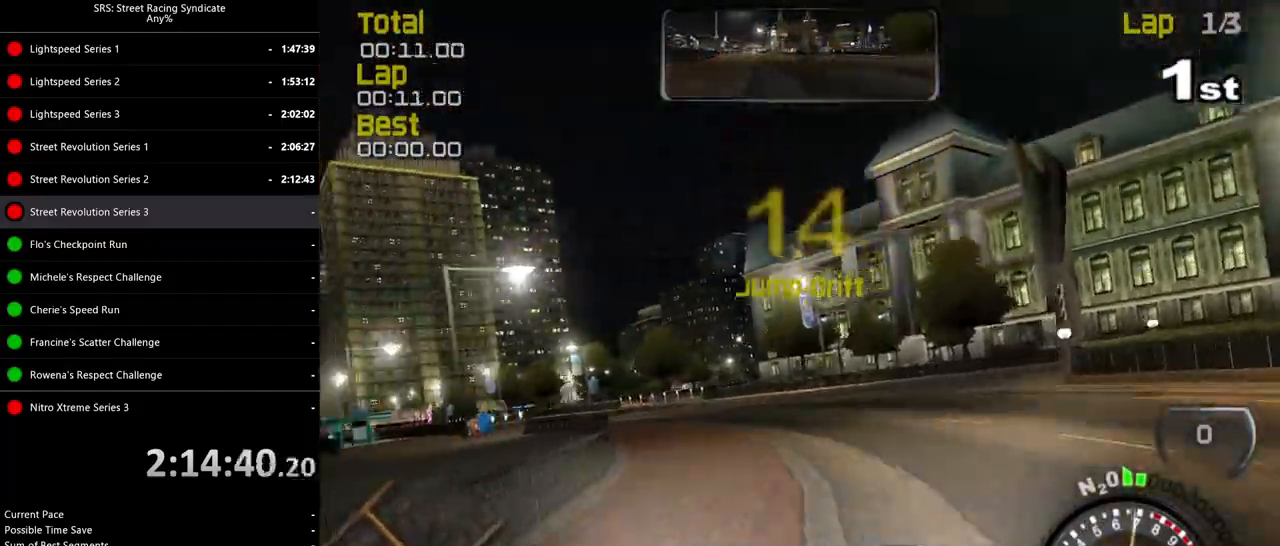
{"buttons": ["R2"], "left_stick": "left", "events": []}
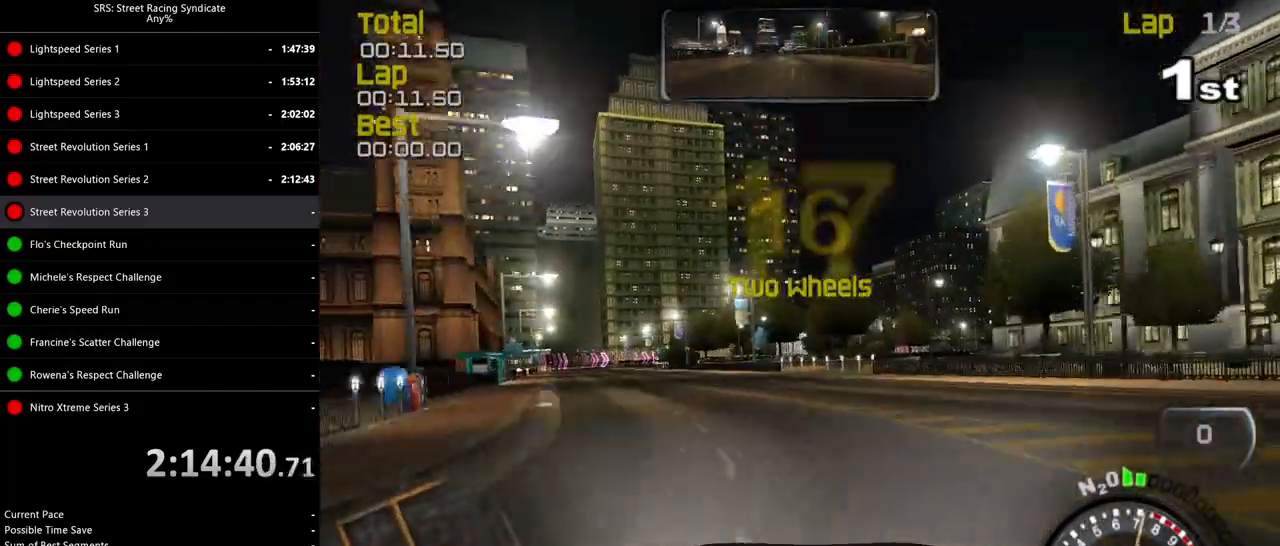
{"buttons": ["R2"], "left_stick": "center", "events": [[484, "left_stick", "center"]]}
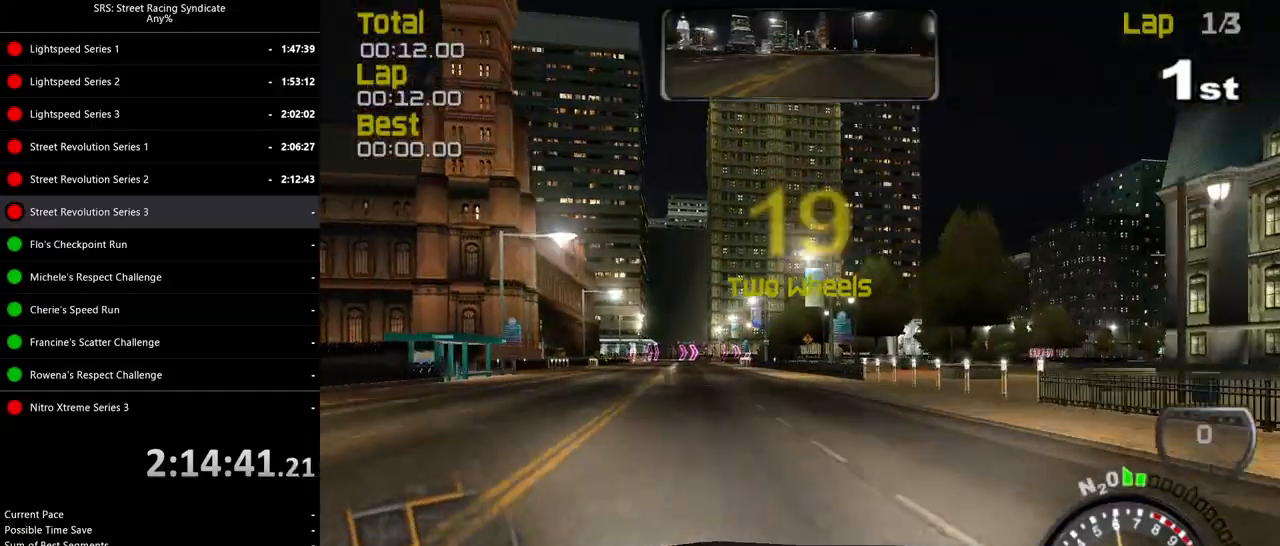
{"buttons": ["R2"], "left_stick": "center", "events": [[50, "left_stick", "left"], [484, "left_stick", "center"]]}
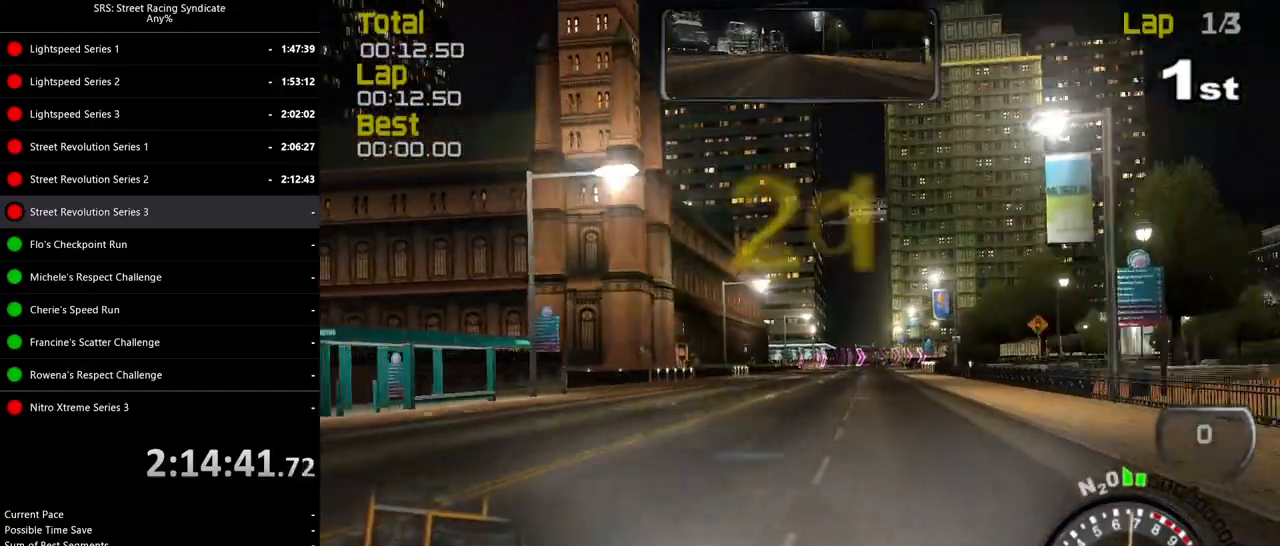
{"buttons": ["R2"], "left_stick": "center", "events": [[217, "left_stick", "left"], [234, "TRIANGLE", "down"], [334, "TRIANGLE", "up"], [367, "left_stick", "center"]]}
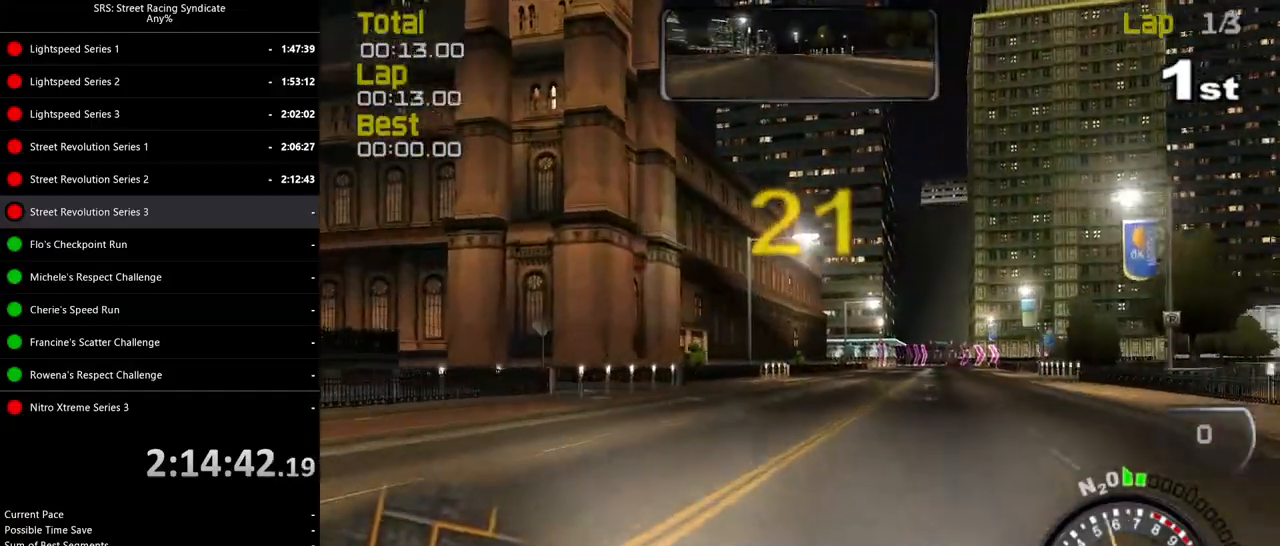
{"buttons": ["R2"], "left_stick": "center", "events": [[17, "left_stick", "up-right"], [150, "left_stick", "center"], [384, "left_stick", "right"], [484, "left_stick", "center"]]}
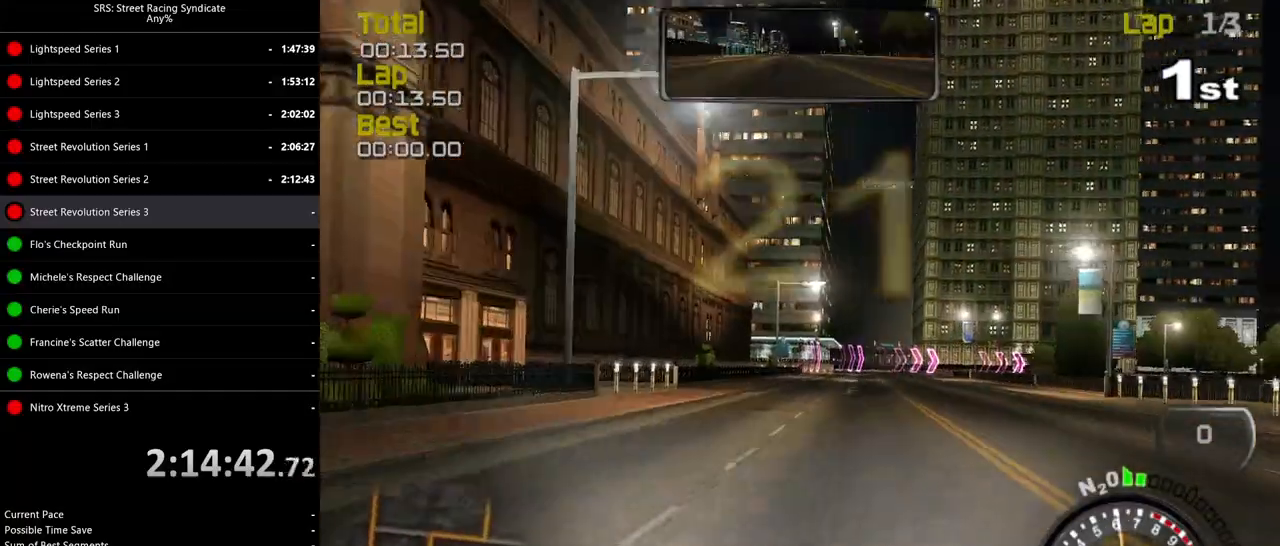
{"buttons": ["R2"], "left_stick": "center", "events": []}
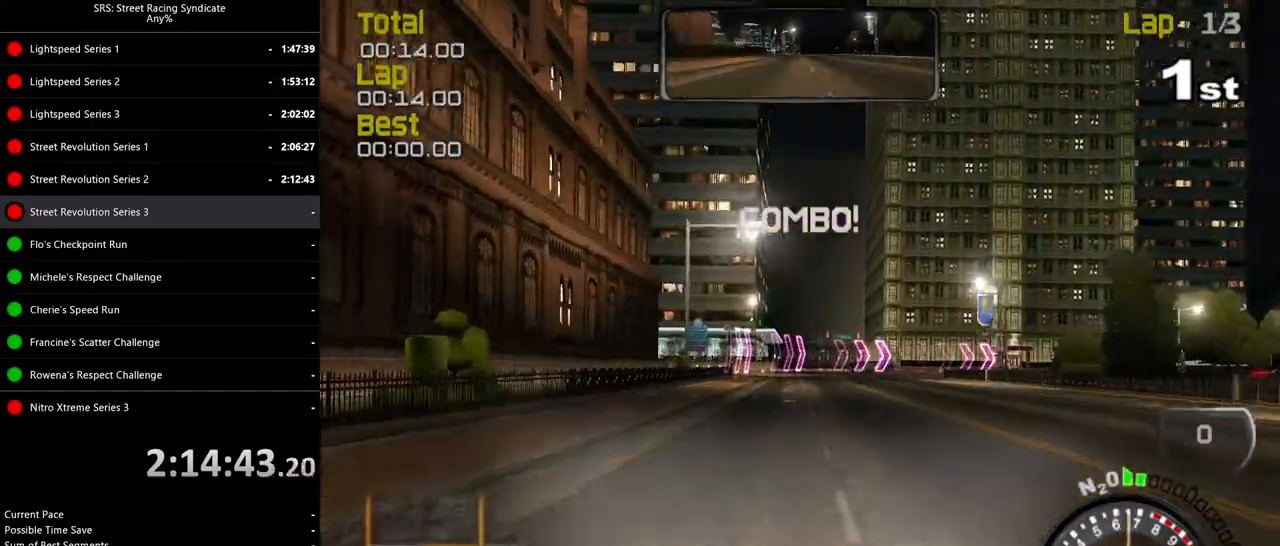
{"buttons": ["L2"], "left_stick": "right", "events": [[167, "L2", "down"], [183, "R2", "up"], [334, "CROSS", "down"], [400, "left_stick", "right"], [417, "CROSS", "up"]]}
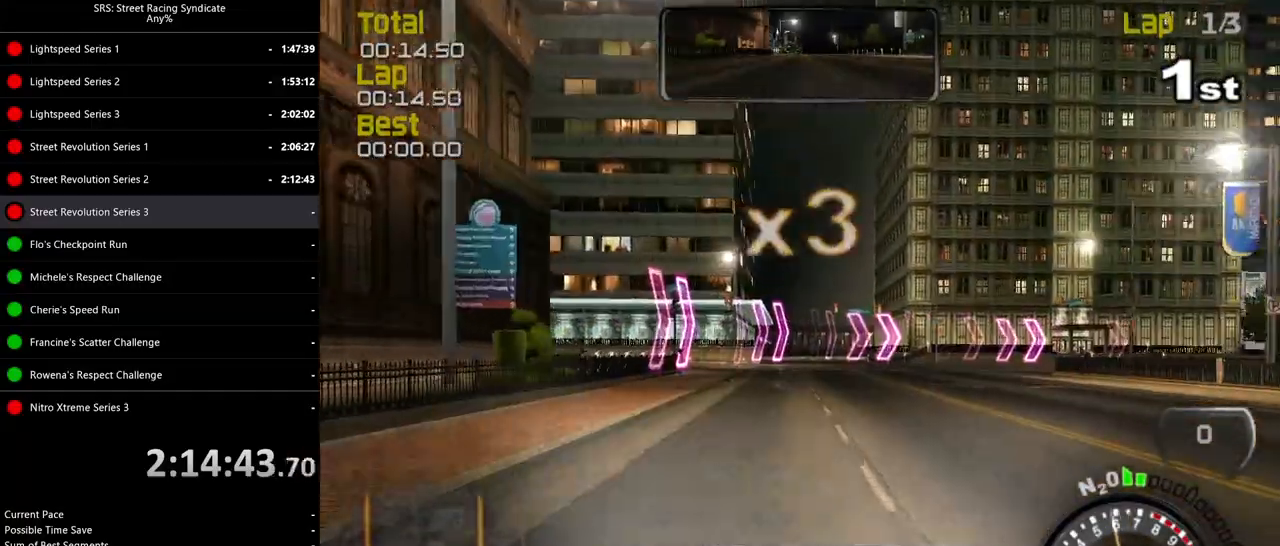
{"buttons": ["R2"], "left_stick": "up-right", "events": [[151, "L2", "up"], [151, "left_stick", "up-right"], [417, "R2", "down"]]}
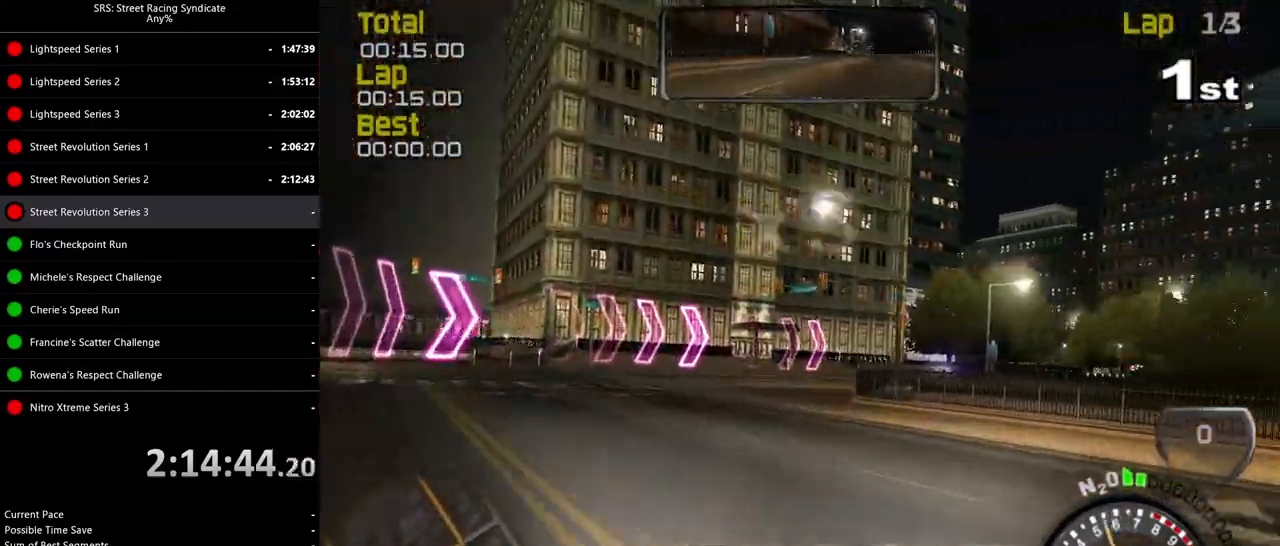
{"buttons": ["R2"], "left_stick": "up-right", "events": [[367, "R2", "up"], [417, "R2", "down"]]}
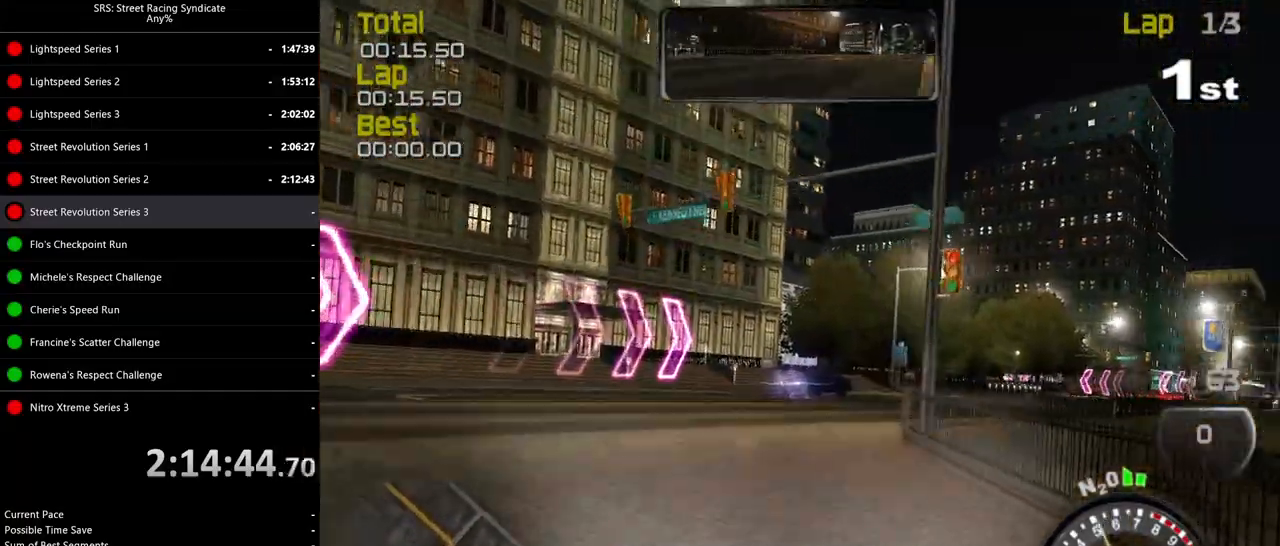
{"buttons": ["R2"], "left_stick": "right", "events": [[84, "left_stick", "right"]]}
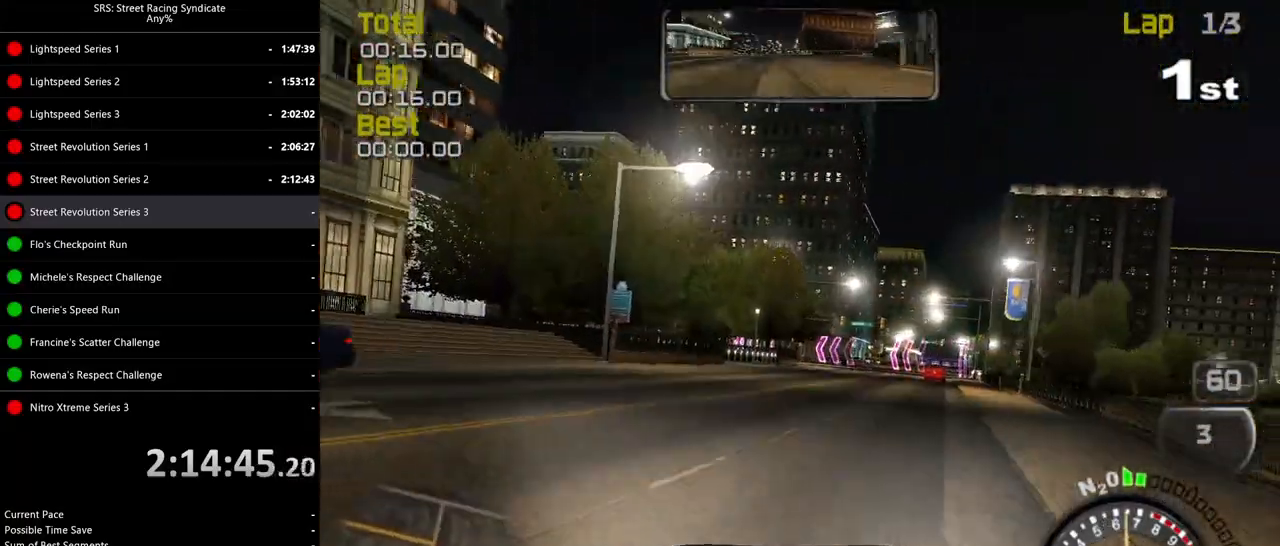
{"buttons": ["R2"], "left_stick": "up-right", "events": [[50, "left_stick", "up-right"]]}
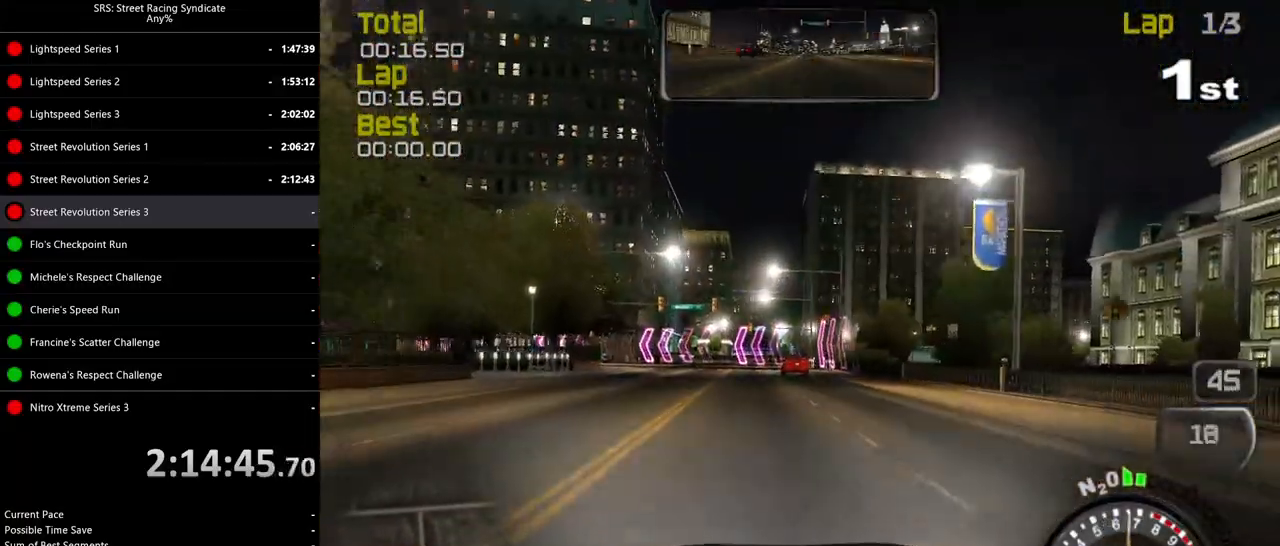
{"buttons": ["R2"], "left_stick": "left", "events": [[134, "left_stick", "center"], [334, "left_stick", "left"]]}
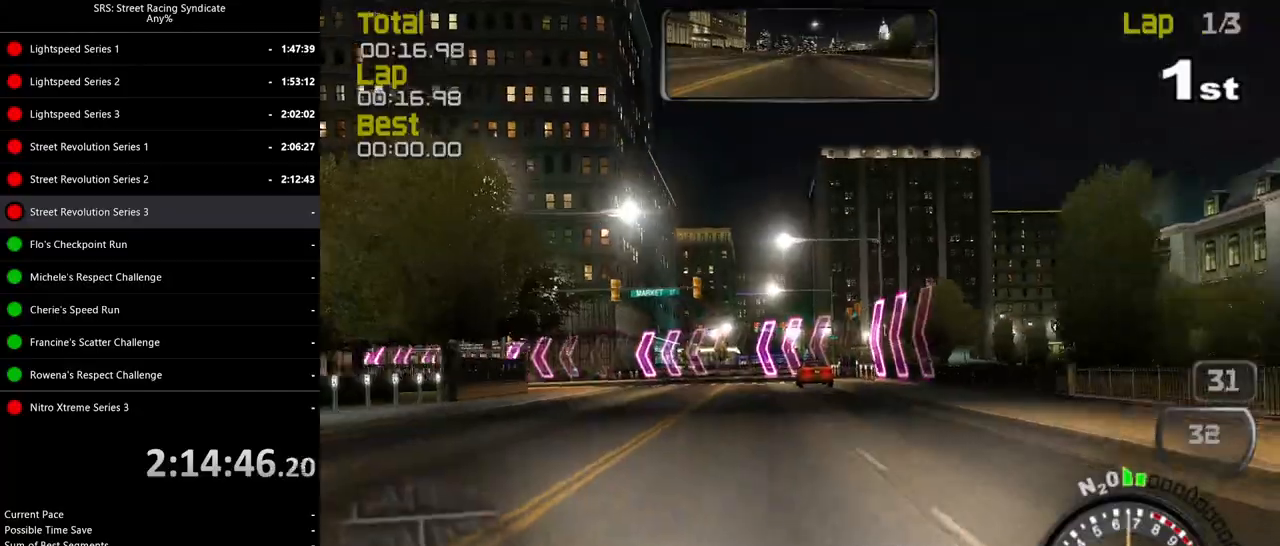
{"buttons": ["R2"], "left_stick": "up-left", "events": [[117, "left_stick", "up-left"]]}
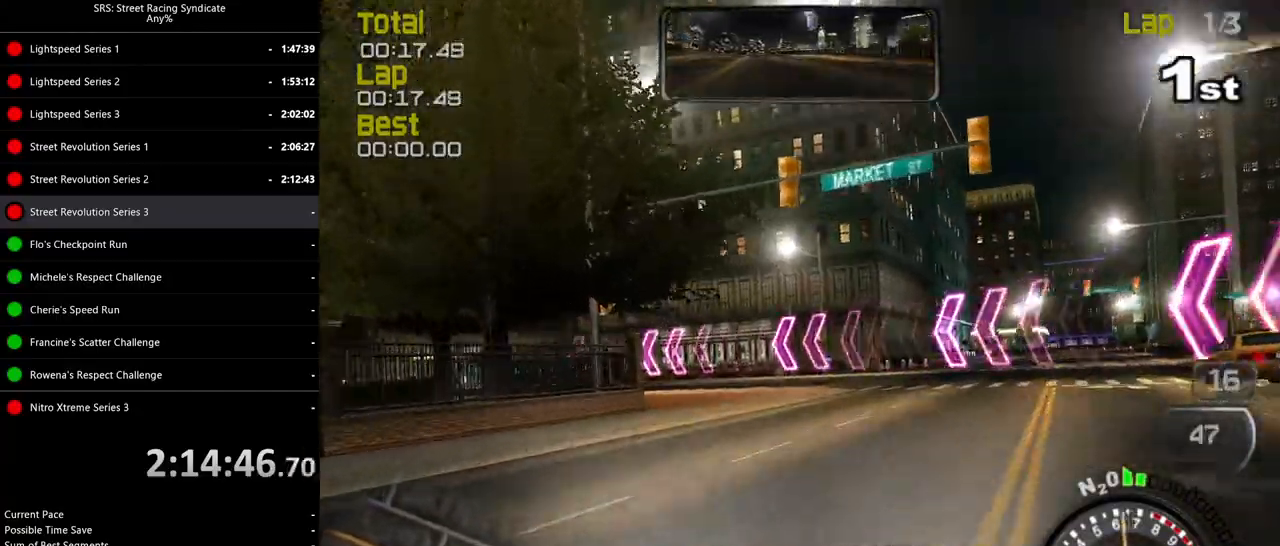
{"buttons": ["R2"], "left_stick": "up-left", "events": []}
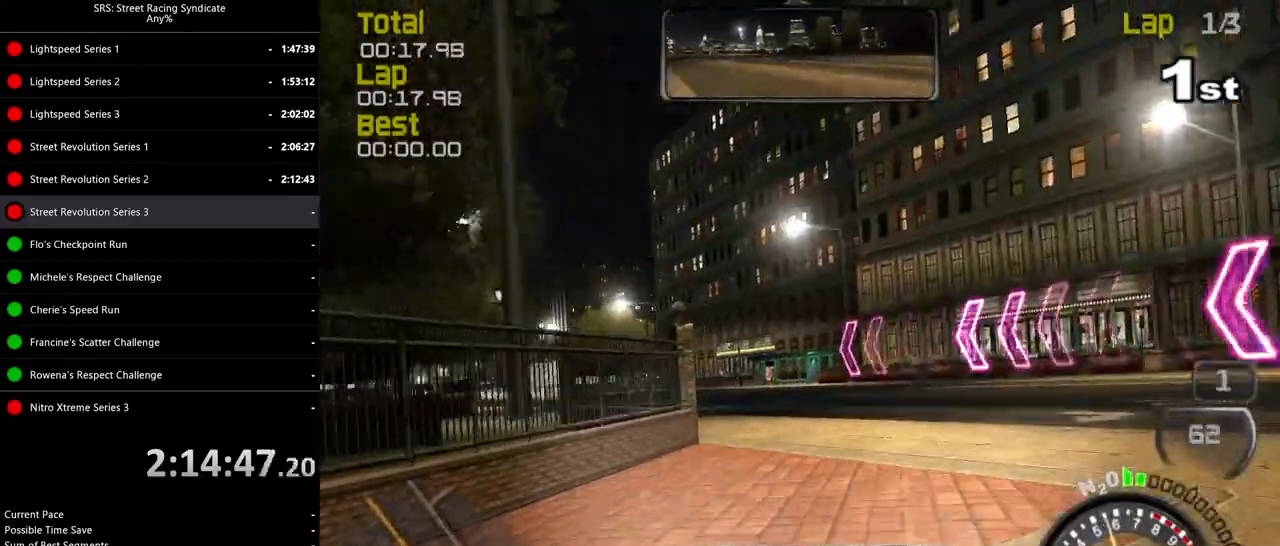
{"buttons": ["R2"], "left_stick": "center", "events": [[250, "left_stick", "center"]]}
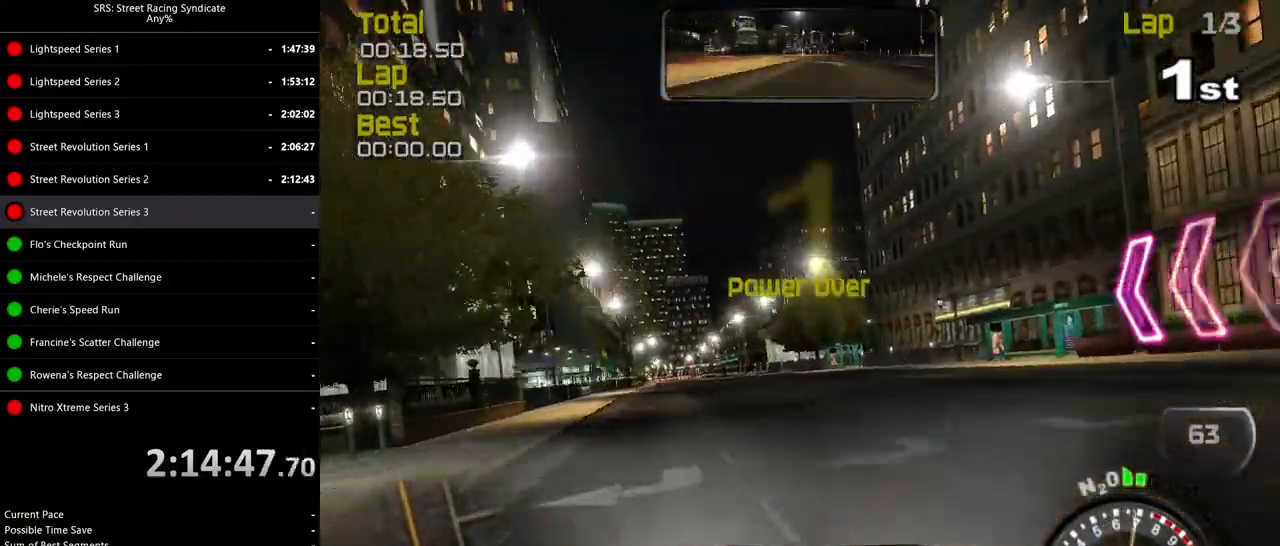
{"buttons": ["R2"], "left_stick": "center", "events": [[150, "left_stick", "left"], [467, "left_stick", "center"]]}
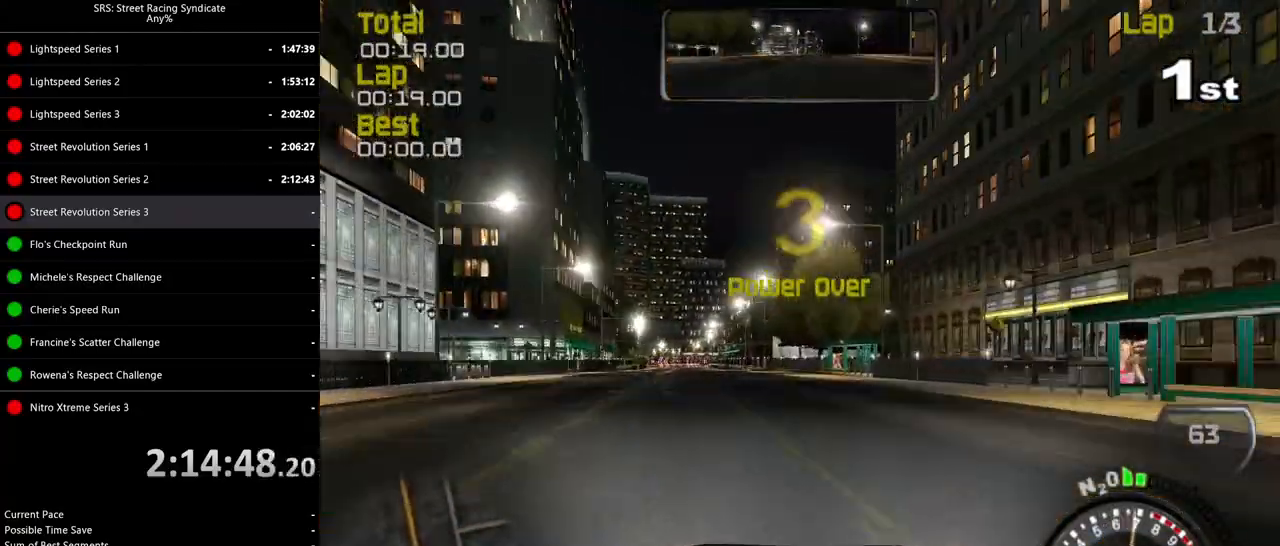
{"buttons": ["TRIANGLE", "R2"], "left_stick": "left", "events": [[217, "left_stick", "left"], [367, "left_stick", "center"], [467, "TRIANGLE", "down"], [467, "left_stick", "left"]]}
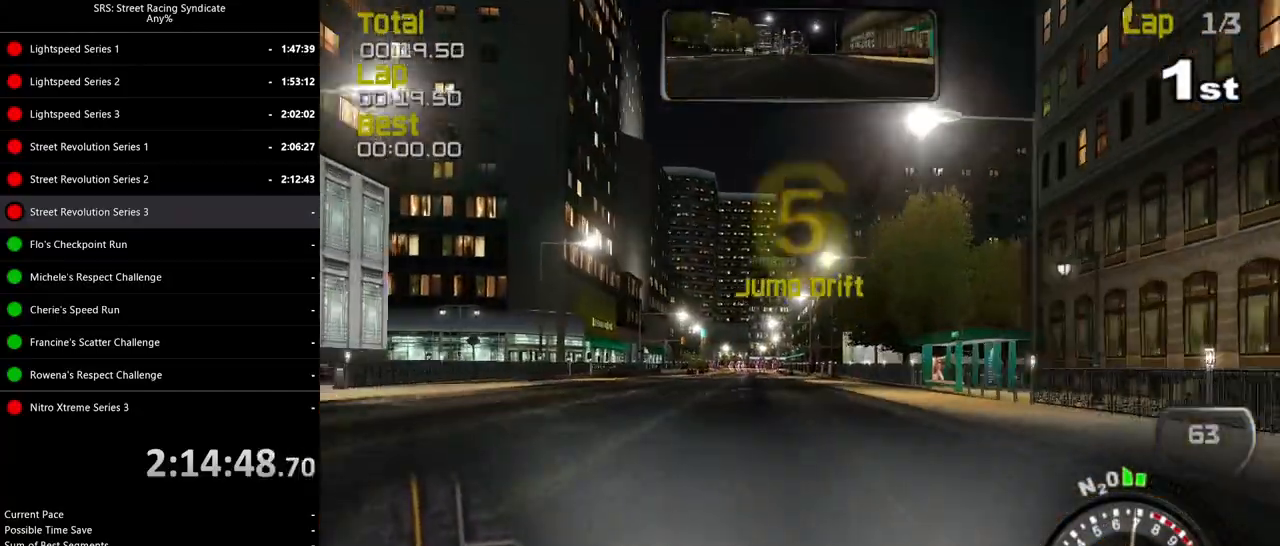
{"buttons": ["R2"], "left_stick": "left", "events": [[83, "TRIANGLE", "up"], [83, "left_stick", "center"], [217, "left_stick", "left"], [317, "left_stick", "center"], [433, "left_stick", "left"]]}
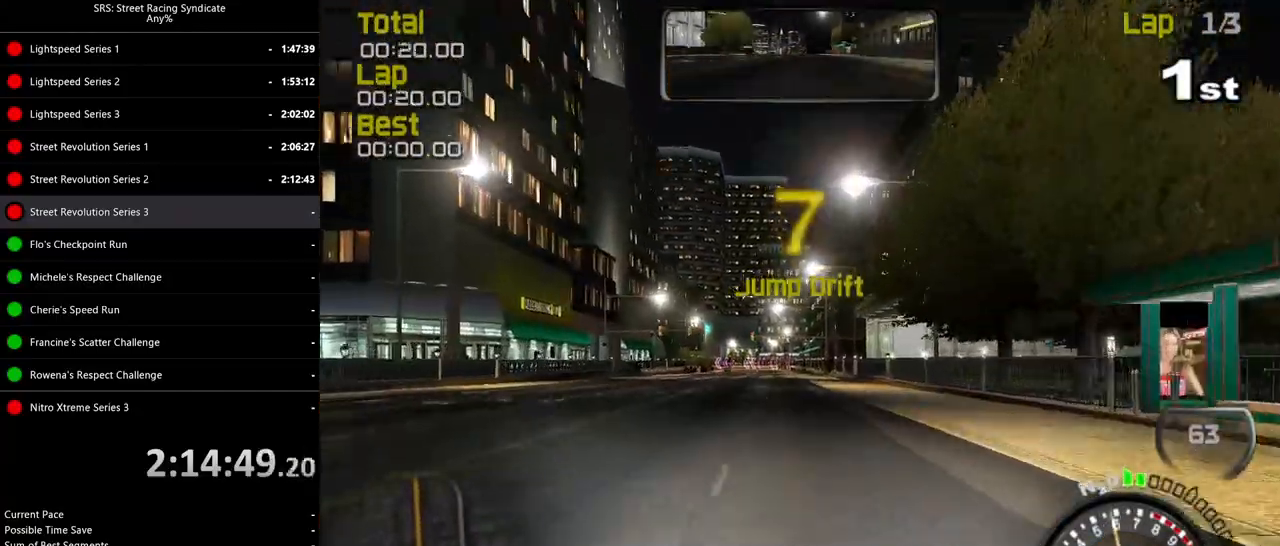
{"buttons": ["R2"], "left_stick": "left", "events": [[50, "left_stick", "center"], [184, "left_stick", "left"], [301, "left_stick", "center"], [434, "left_stick", "left"]]}
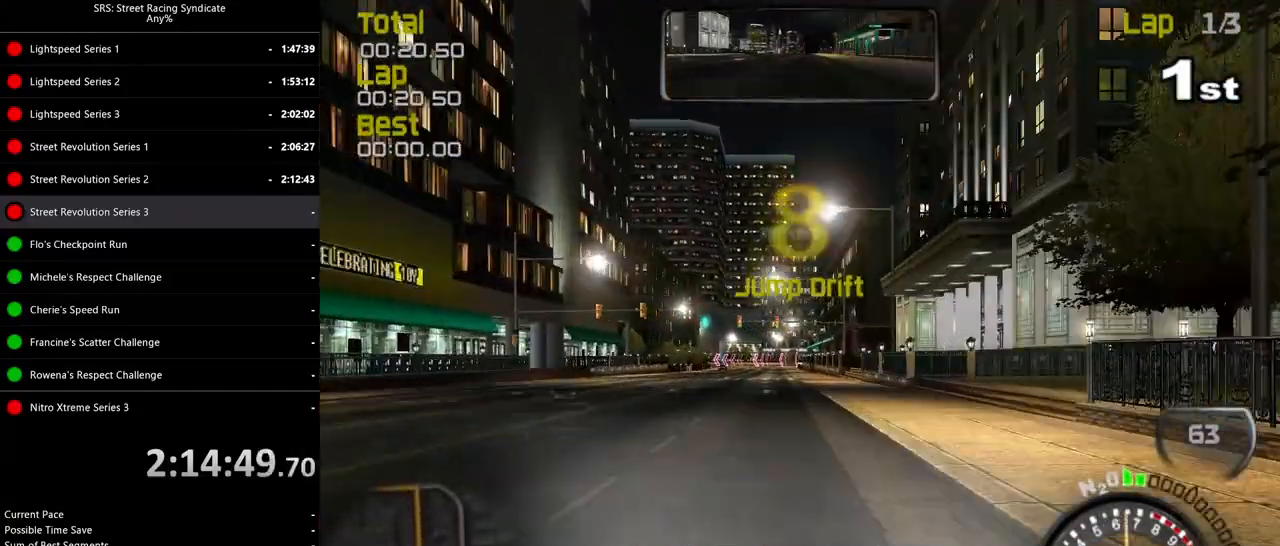
{"buttons": ["TRIANGLE", "R2"], "left_stick": "up-right", "events": [[66, "left_stick", "center"], [400, "TRIANGLE", "down"], [417, "left_stick", "up-right"]]}
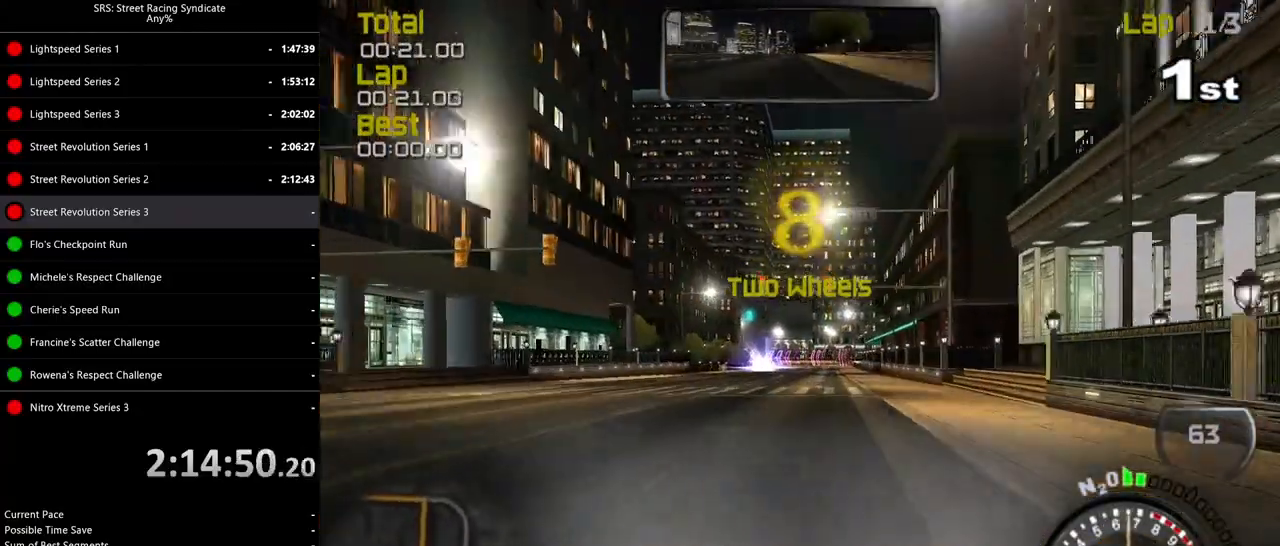
{"buttons": ["R2"], "left_stick": "center", "events": [[17, "TRIANGLE", "up"], [17, "left_stick", "center"]]}
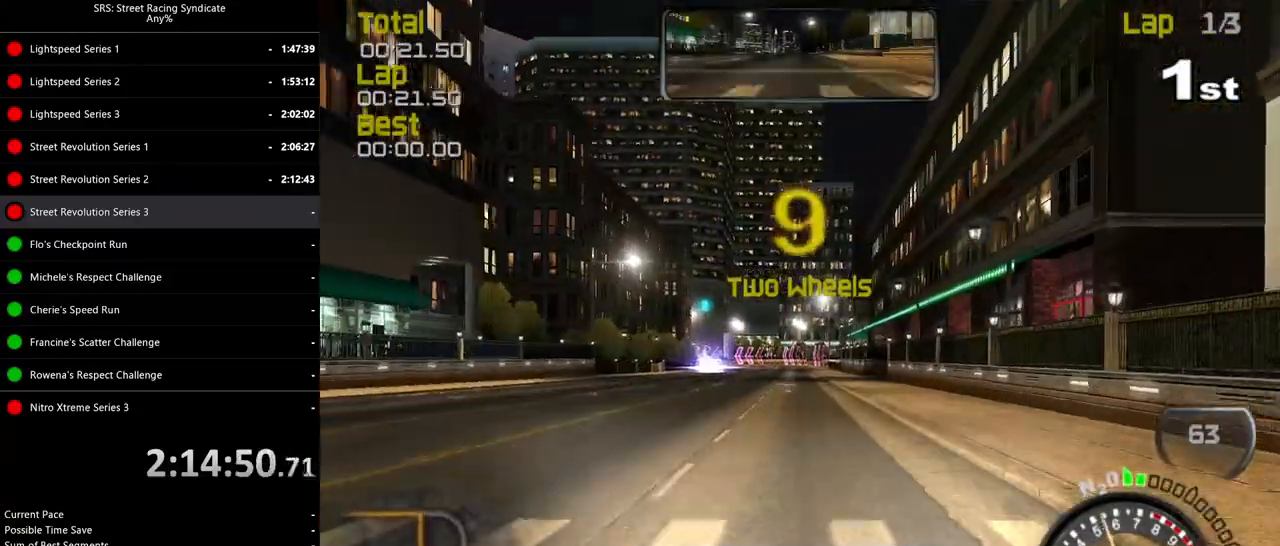
{"buttons": ["R2"], "left_stick": "center", "events": []}
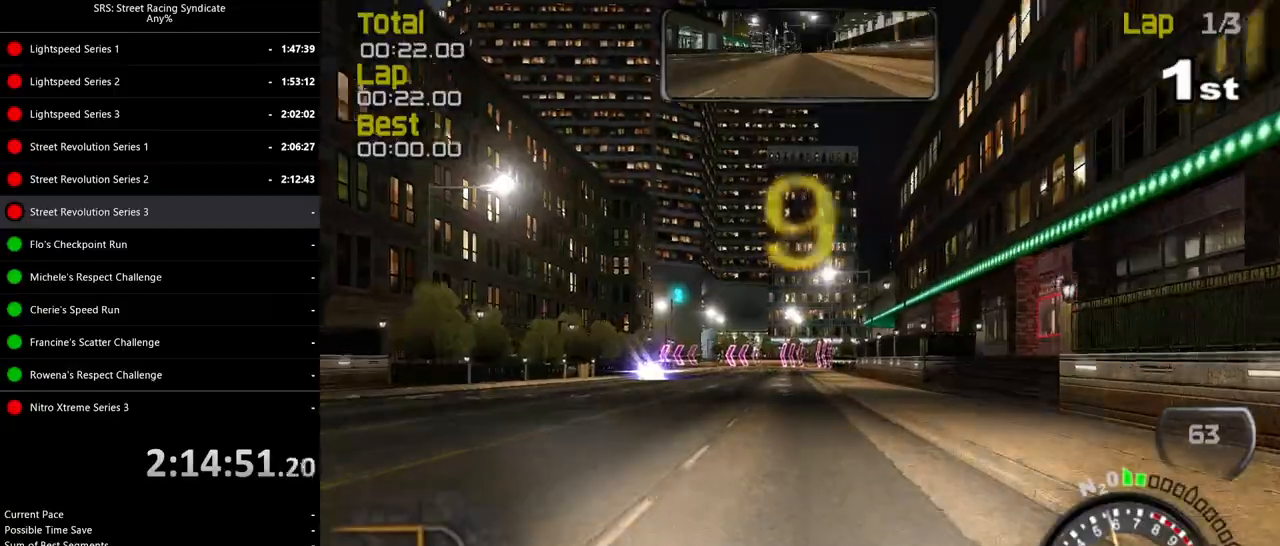
{"buttons": ["R2"], "left_stick": "center", "events": [[134, "left_stick", "left"], [284, "left_stick", "center"]]}
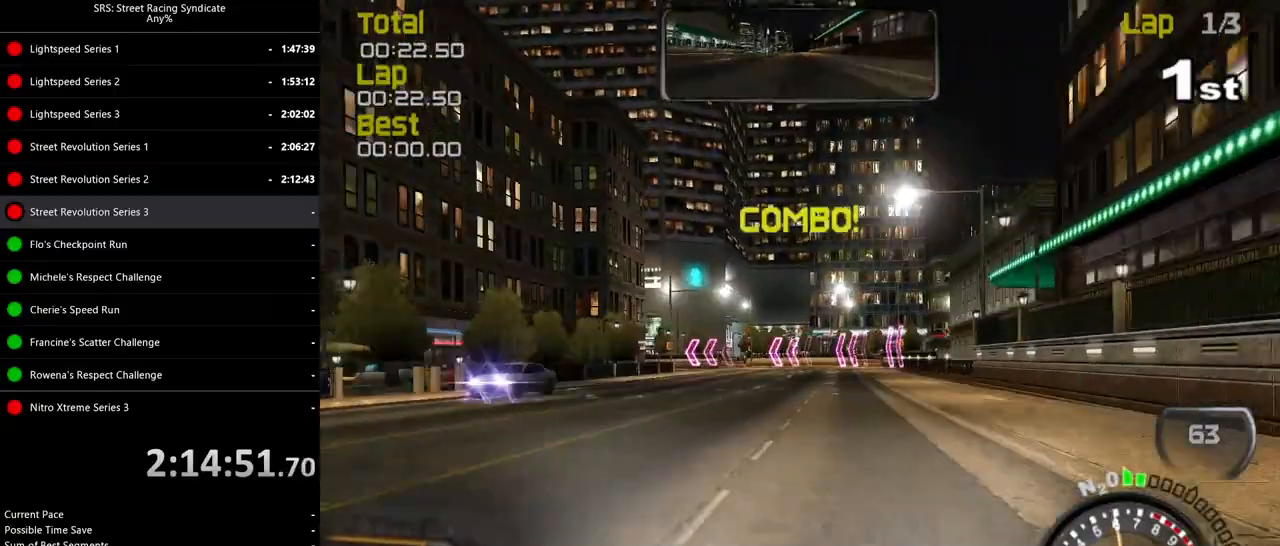
{"buttons": ["CROSS", "L2"], "left_stick": "center", "events": [[16, "left_stick", "up-right"], [150, "left_stick", "center"], [217, "R2", "up"], [350, "L2", "down"], [467, "CROSS", "down"]]}
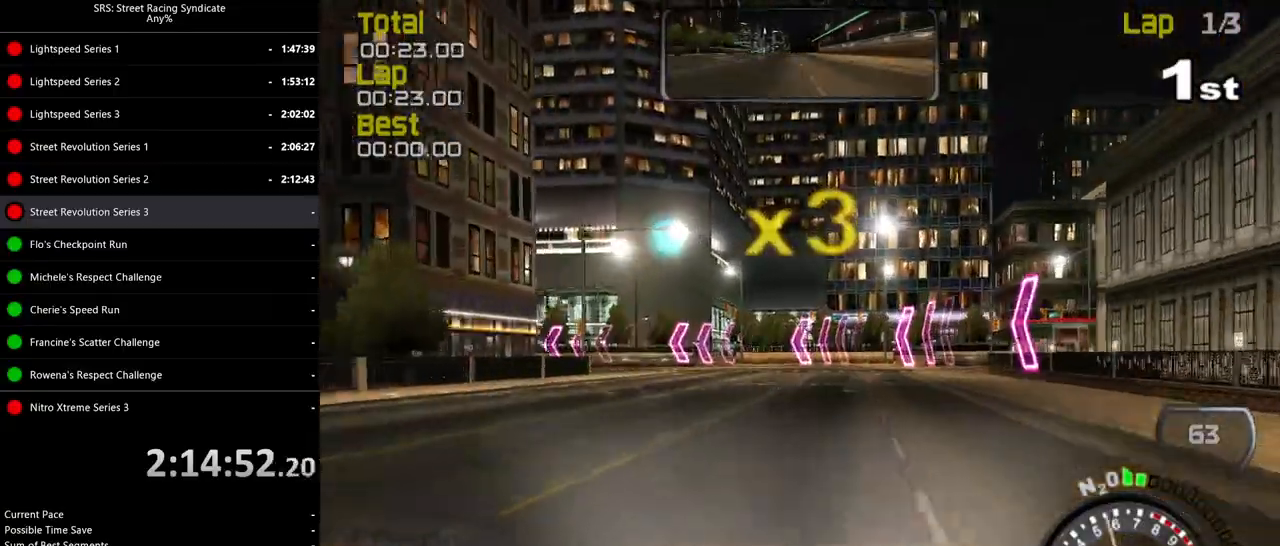
{"buttons": ["CROSS"], "left_stick": "left", "events": [[34, "left_stick", "left"], [67, "CROSS", "up"], [434, "L2", "up"], [501, "CROSS", "down"]]}
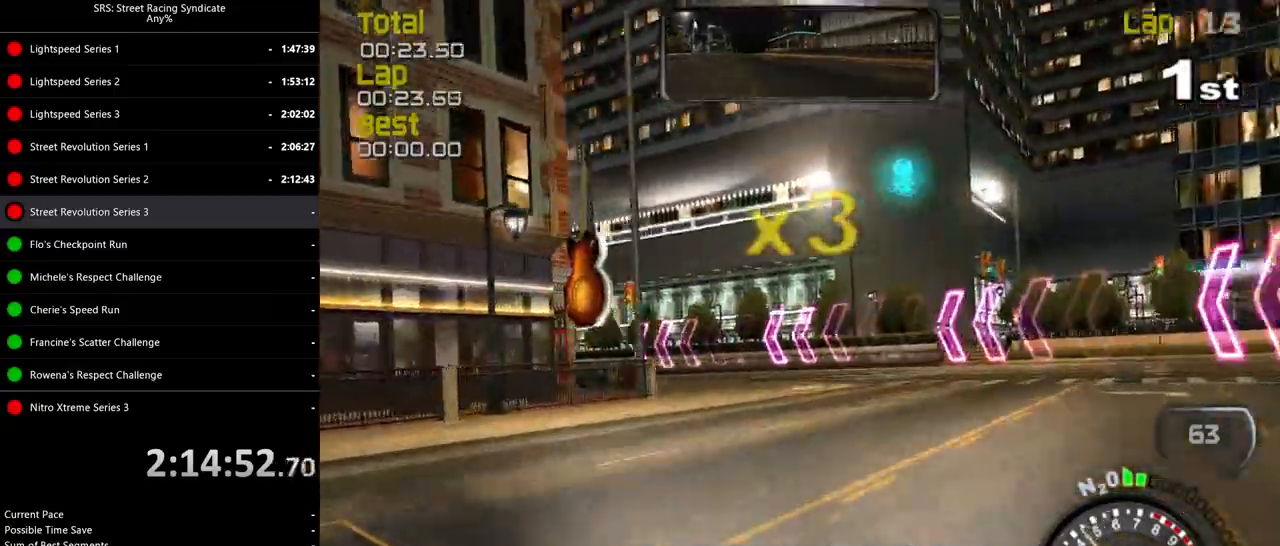
{"buttons": ["CROSS", "R2"], "left_stick": "left", "events": [[183, "R2", "down"]]}